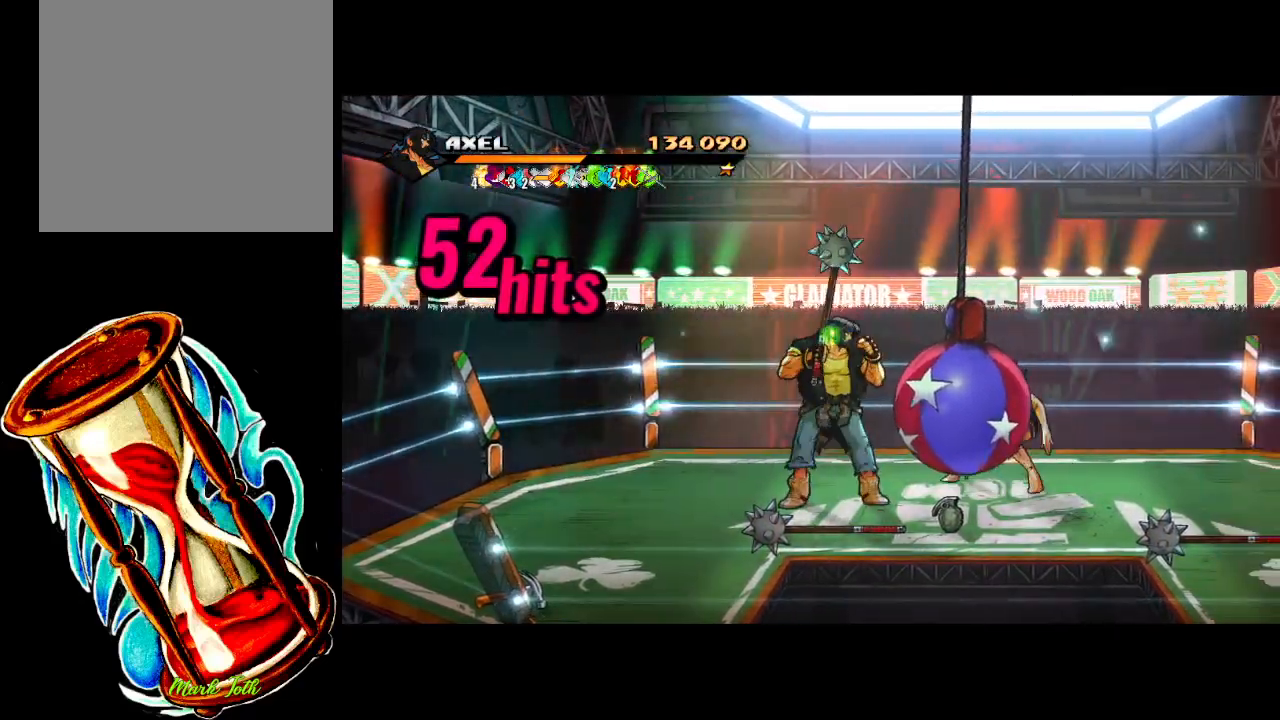
Gameplay with a controller (Xbox layout); each line is a JSON object with the inputs held at the frame after it. "events" lists button and stick changes between this image and that frame as [ms after this image, input, new state], when the widget could be followed in between. Not read: left_stick right_stick.
{"buttons": [], "events": [[83, "X", "down"], [433, "X", "up"]]}
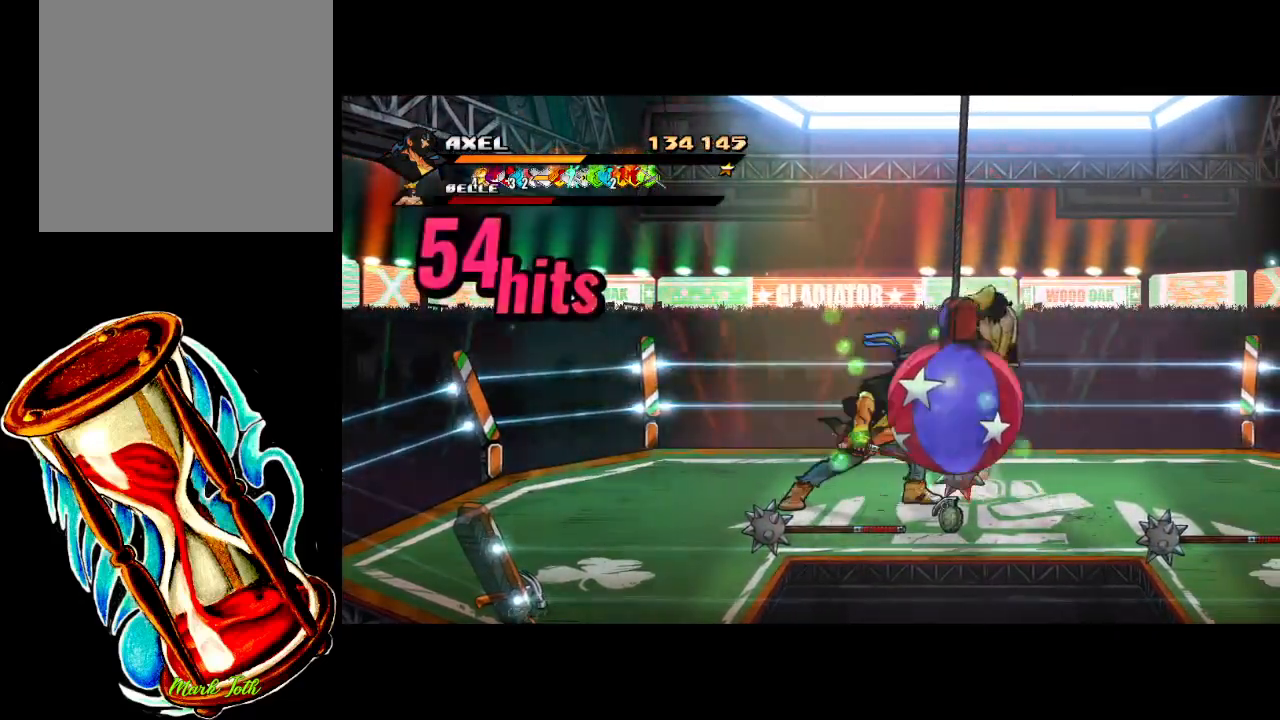
{"buttons": ["DPAD_LEFT"], "events": [[200, "DPAD_LEFT", "down"]]}
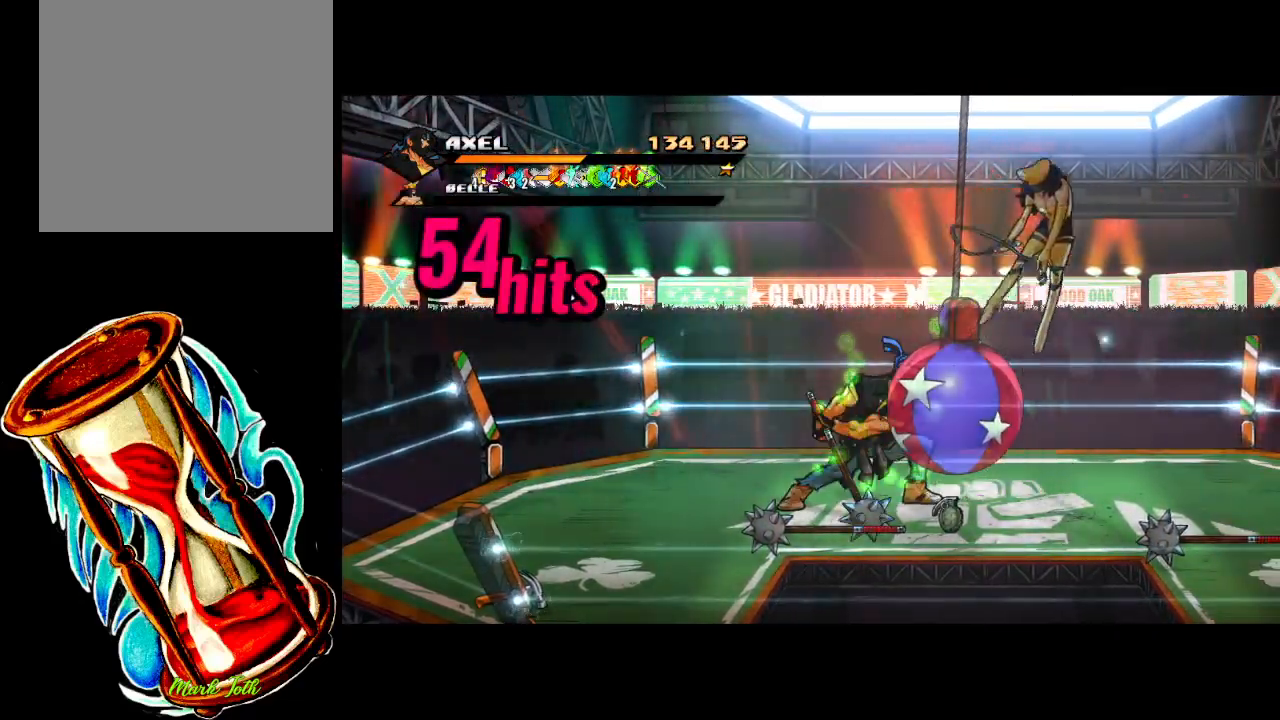
{"buttons": ["DPAD_LEFT"], "events": []}
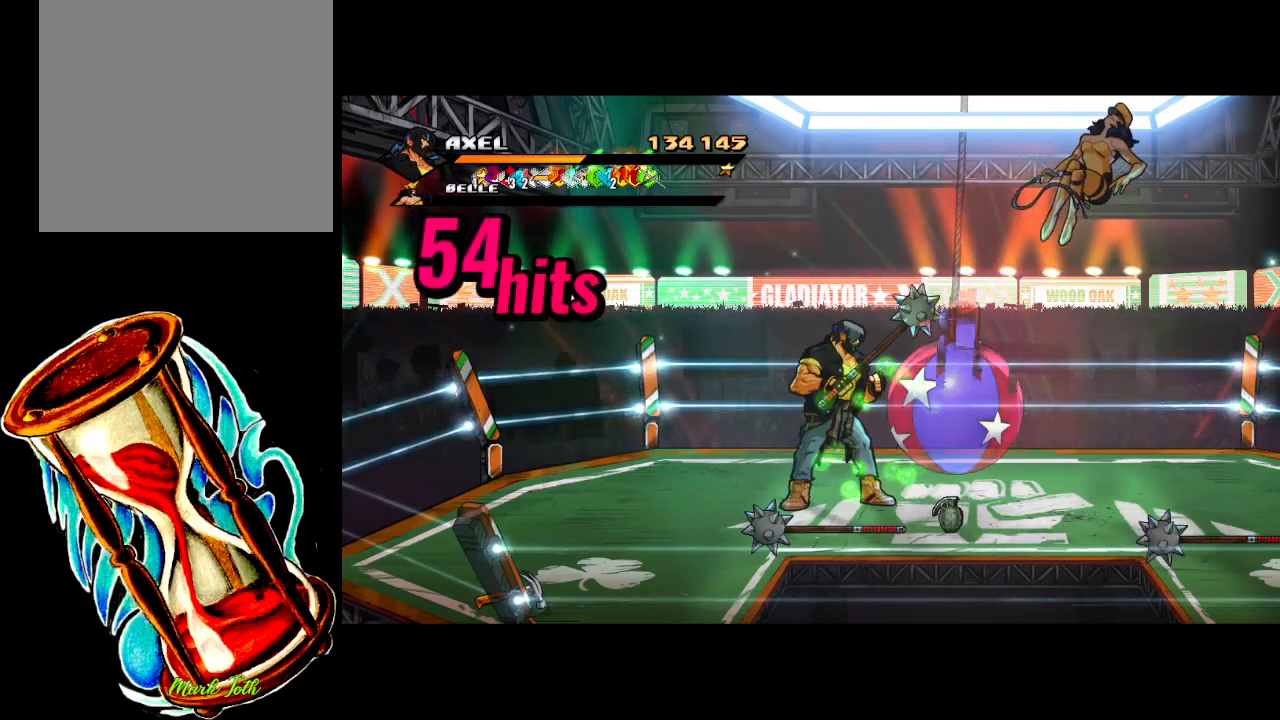
{"buttons": ["DPAD_DOWN"], "events": [[400, "DPAD_DOWN", "down"], [433, "DPAD_LEFT", "up"]]}
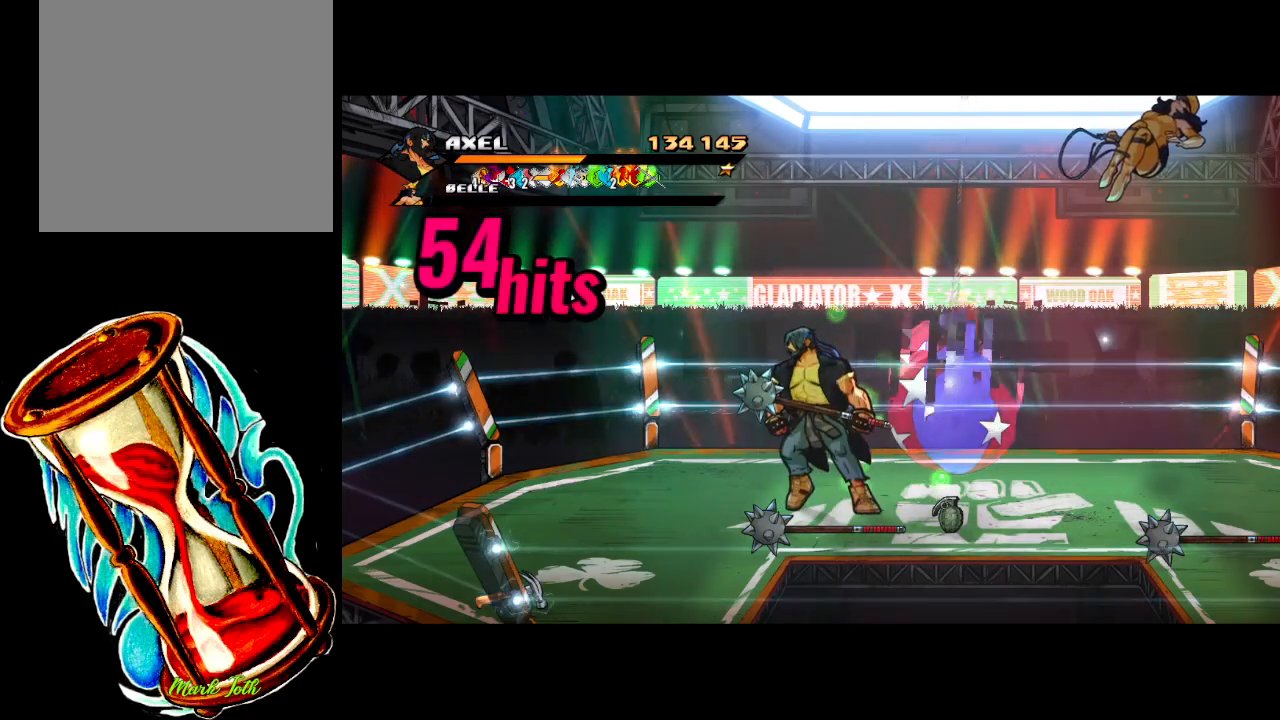
{"buttons": ["X", "DPAD_DOWN", "DPAD_RIGHT"], "events": [[50, "DPAD_RIGHT", "down"], [450, "X", "down"]]}
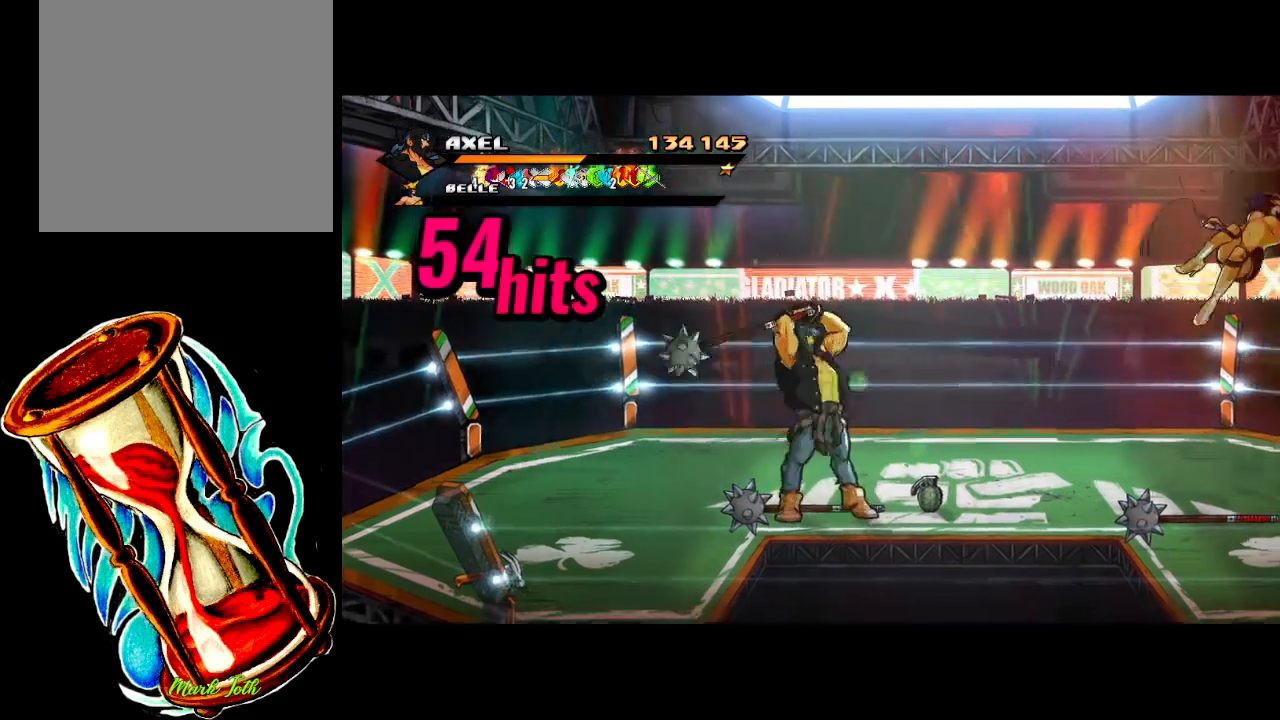
{"buttons": [], "events": [[17, "DPAD_DOWN", "up"], [50, "DPAD_RIGHT", "up"], [200, "X", "up"]]}
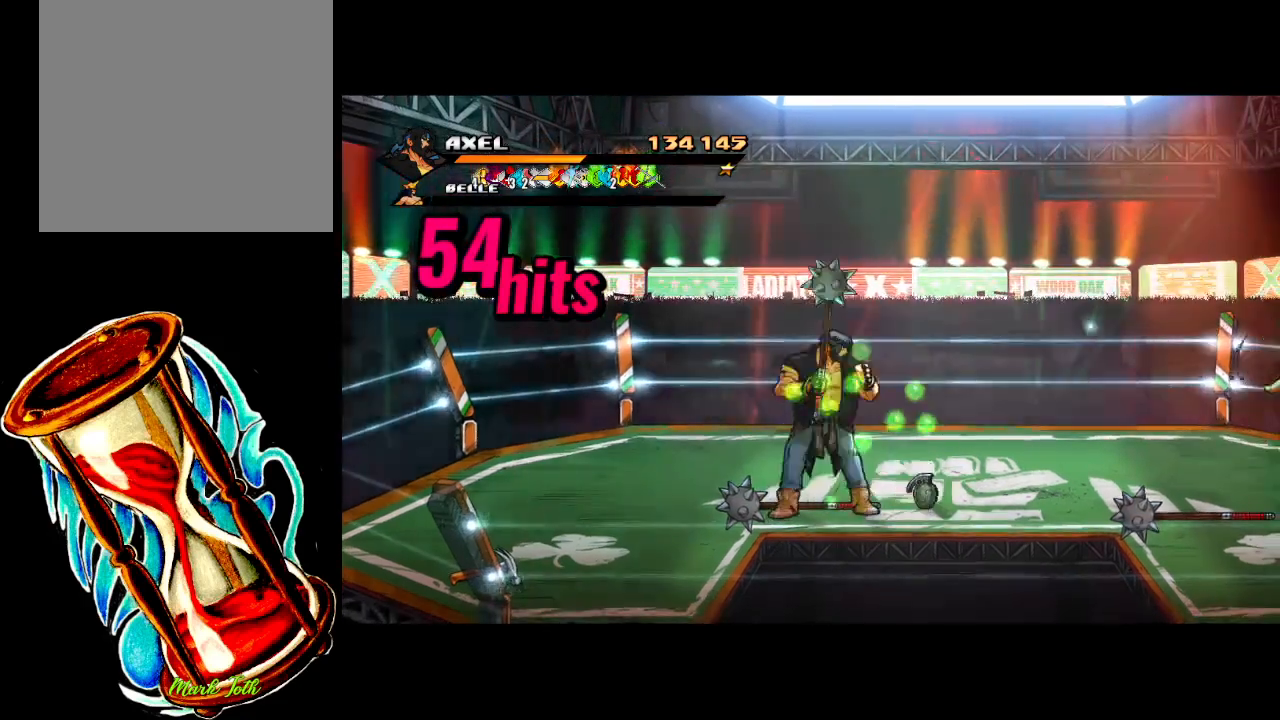
{"buttons": [], "events": []}
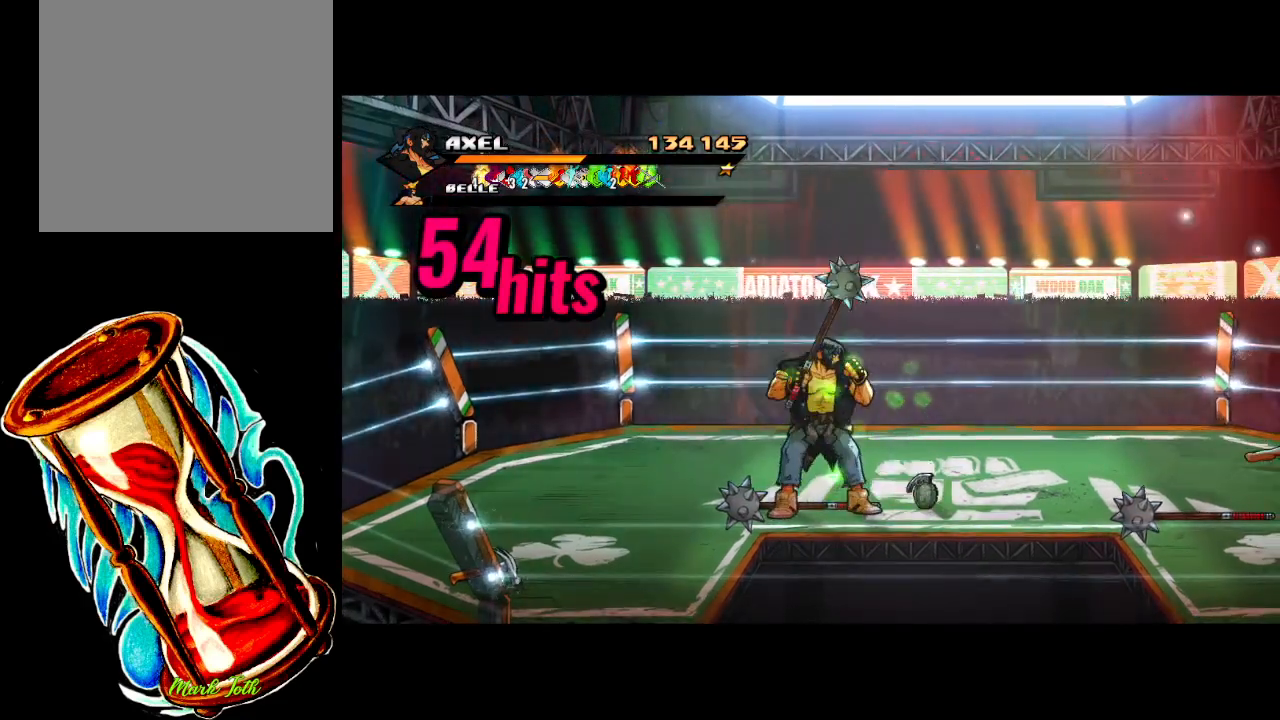
{"buttons": [], "events": []}
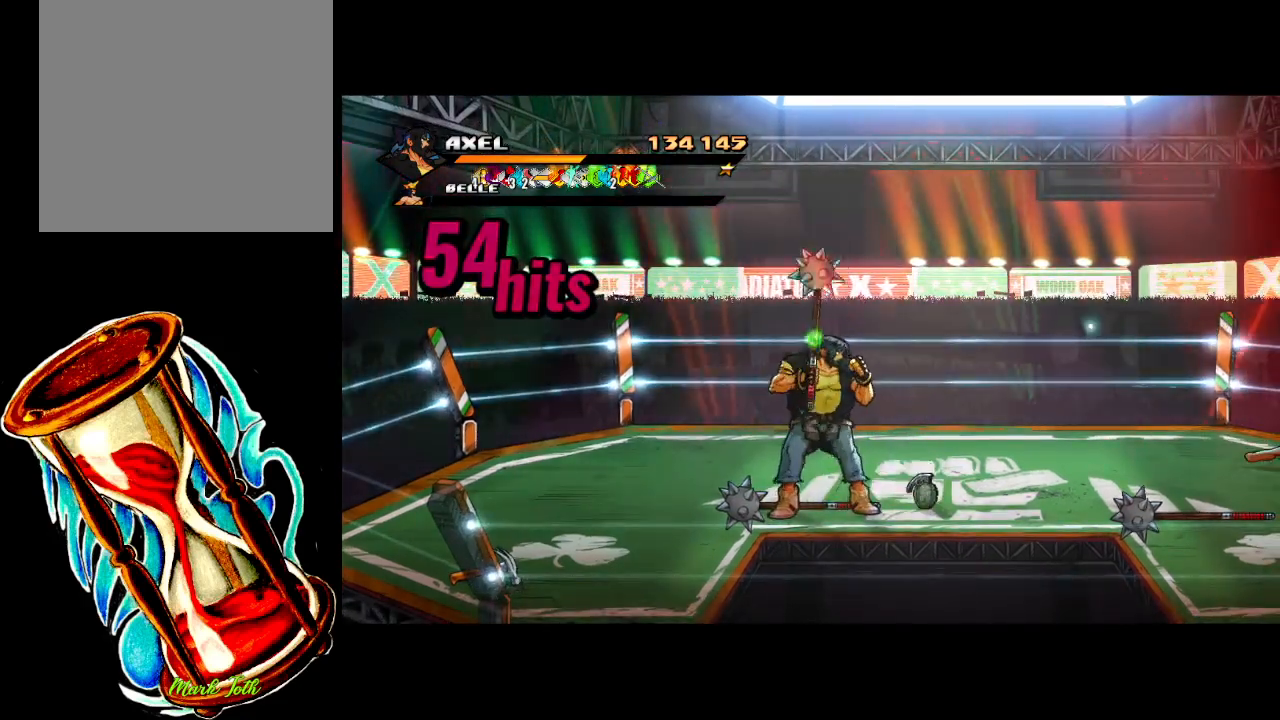
{"buttons": [], "events": []}
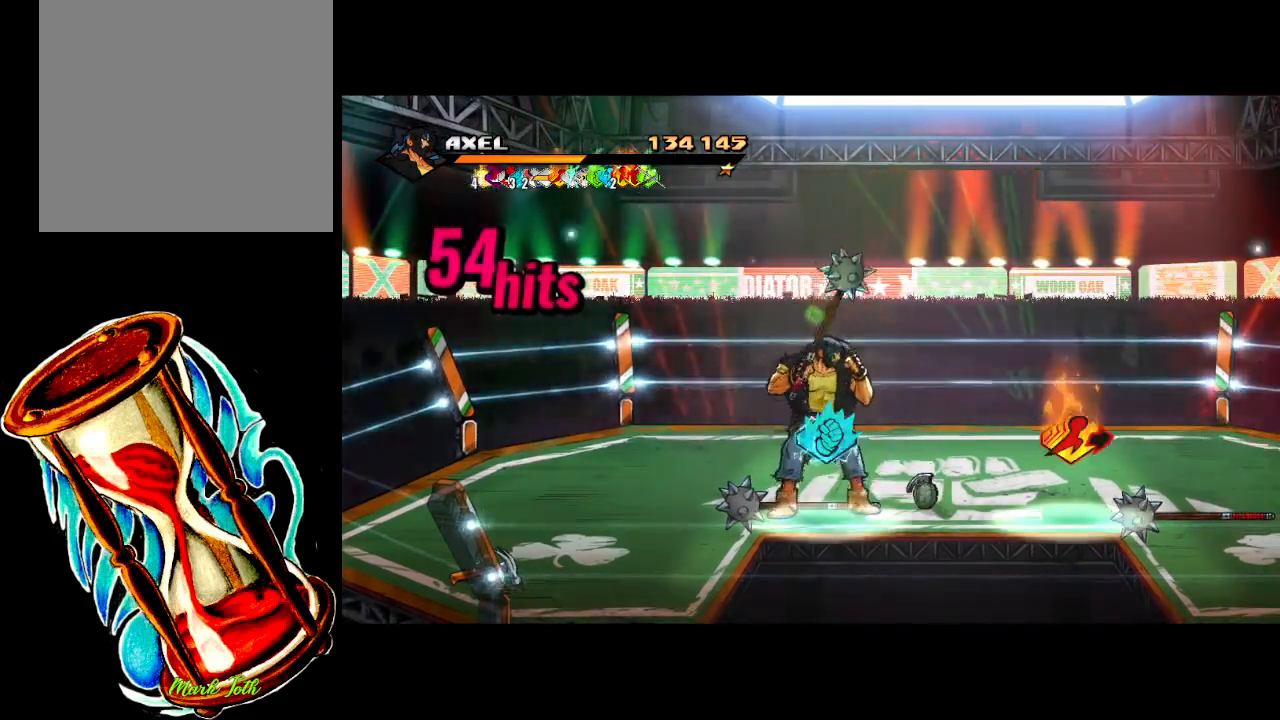
{"buttons": [], "events": []}
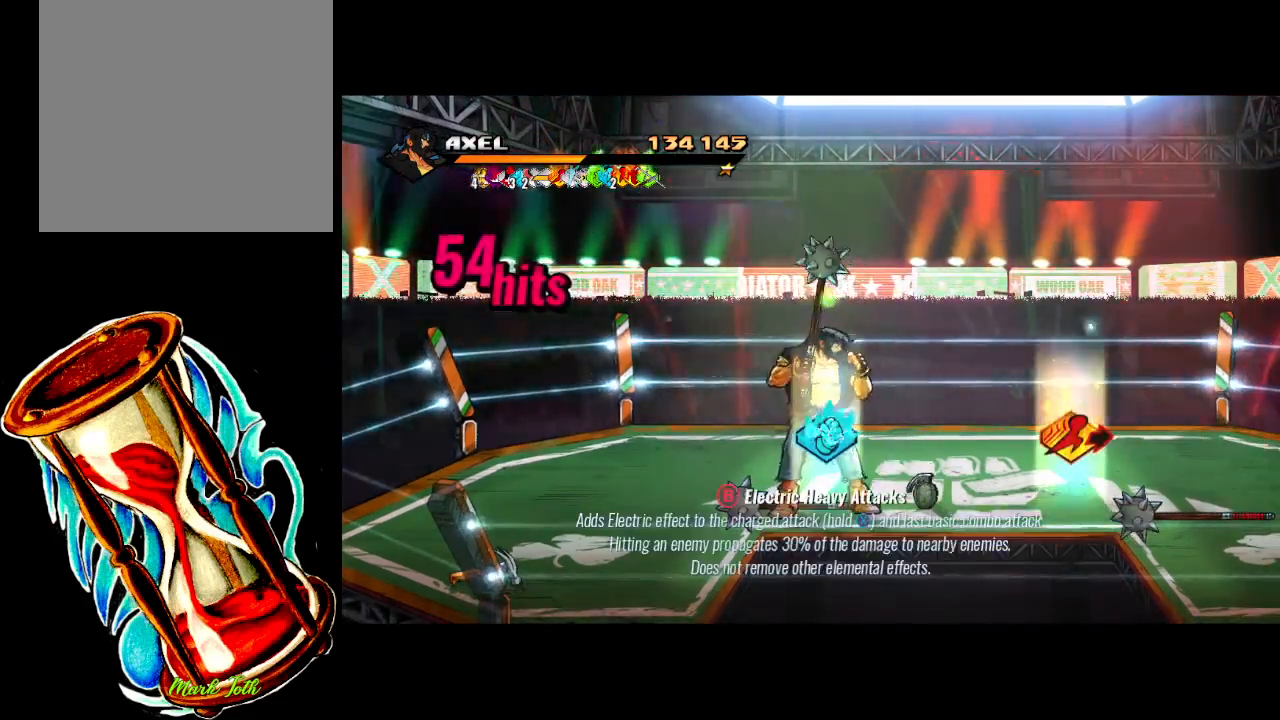
{"buttons": ["DPAD_RIGHT"], "events": [[117, "DPAD_RIGHT", "down"]]}
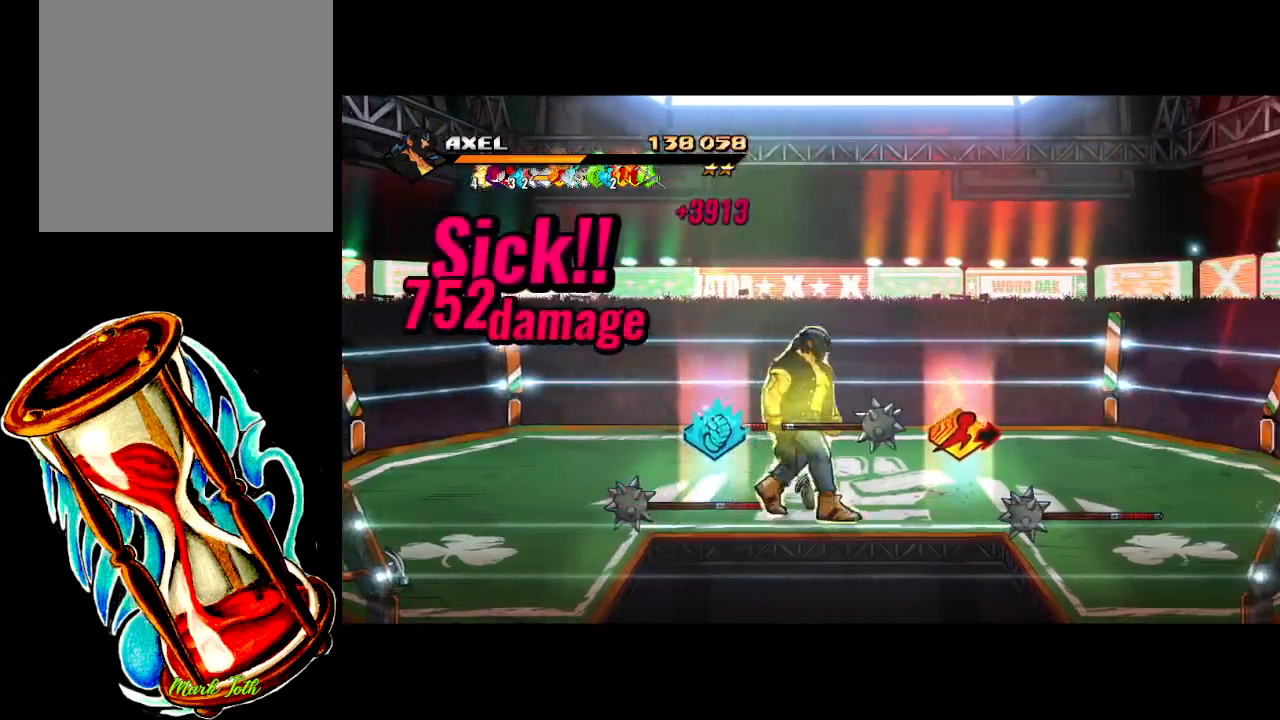
{"buttons": ["DPAD_RIGHT"], "events": [[17, "DPAD_RIGHT", "up"], [117, "DPAD_RIGHT", "down"]]}
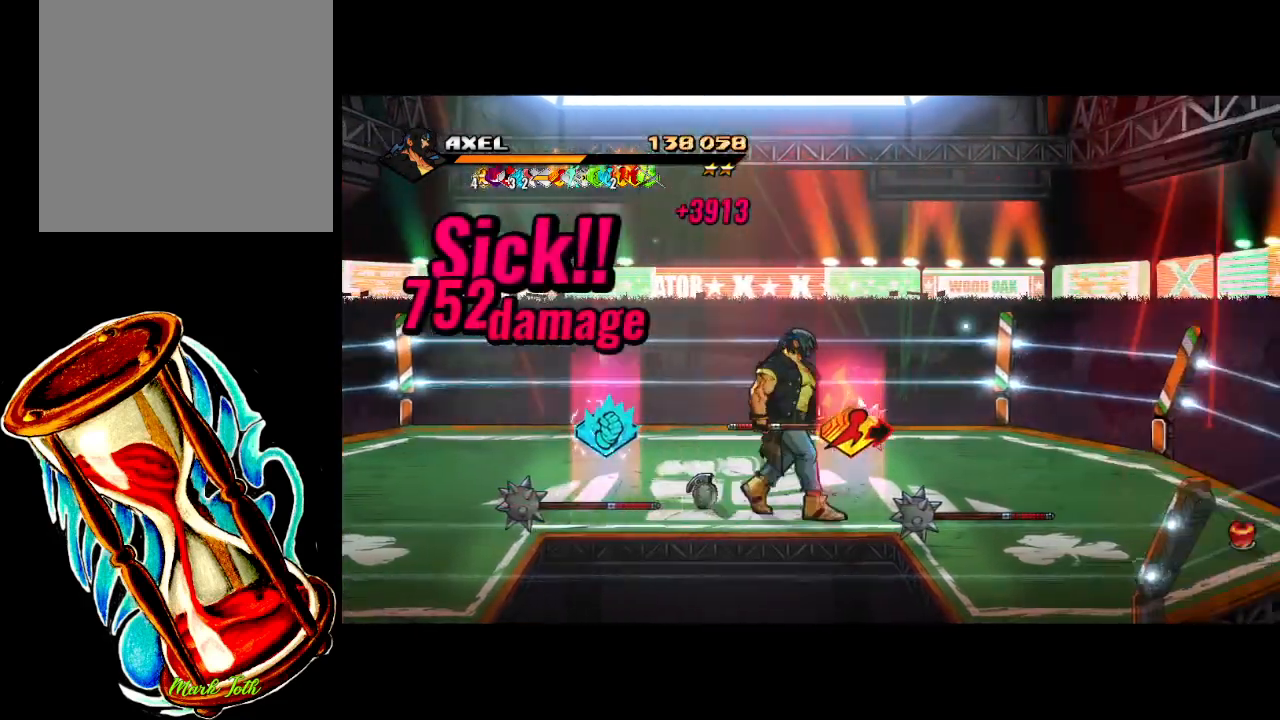
{"buttons": [], "events": [[283, "DPAD_RIGHT", "up"]]}
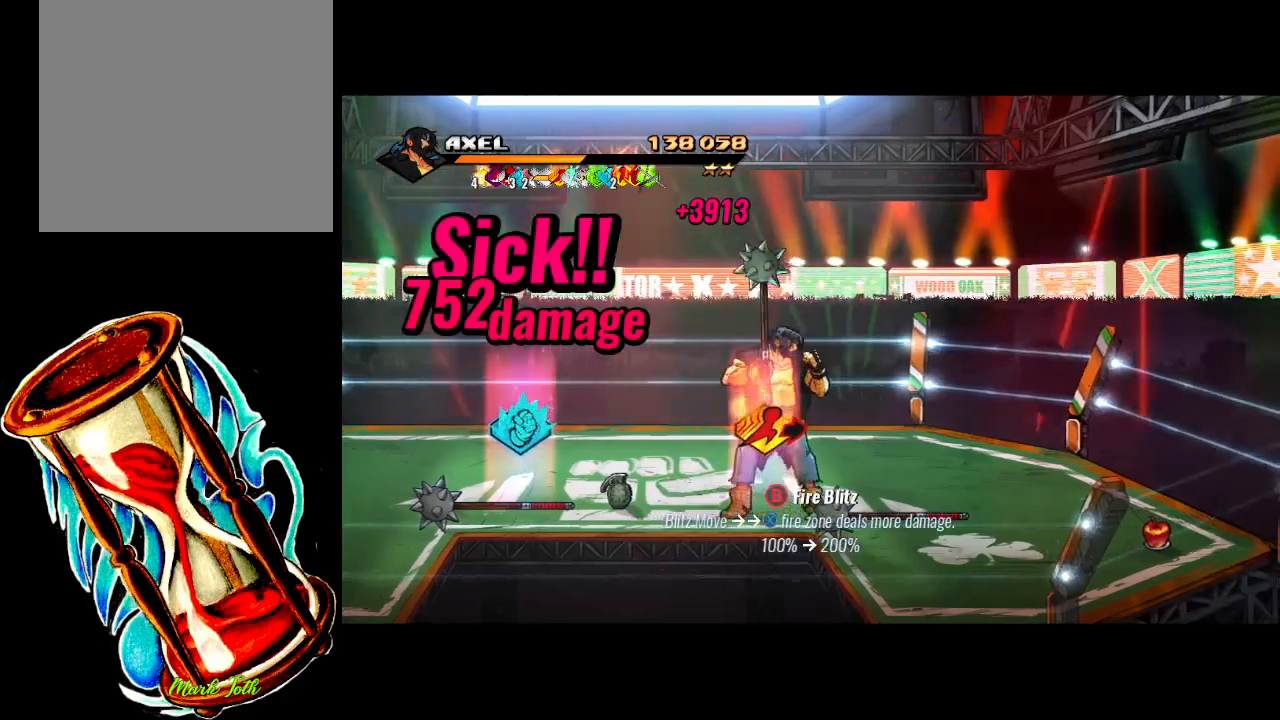
{"buttons": ["DPAD_RIGHT"], "events": [[133, "B", "down"], [283, "B", "up"], [367, "DPAD_RIGHT", "down"]]}
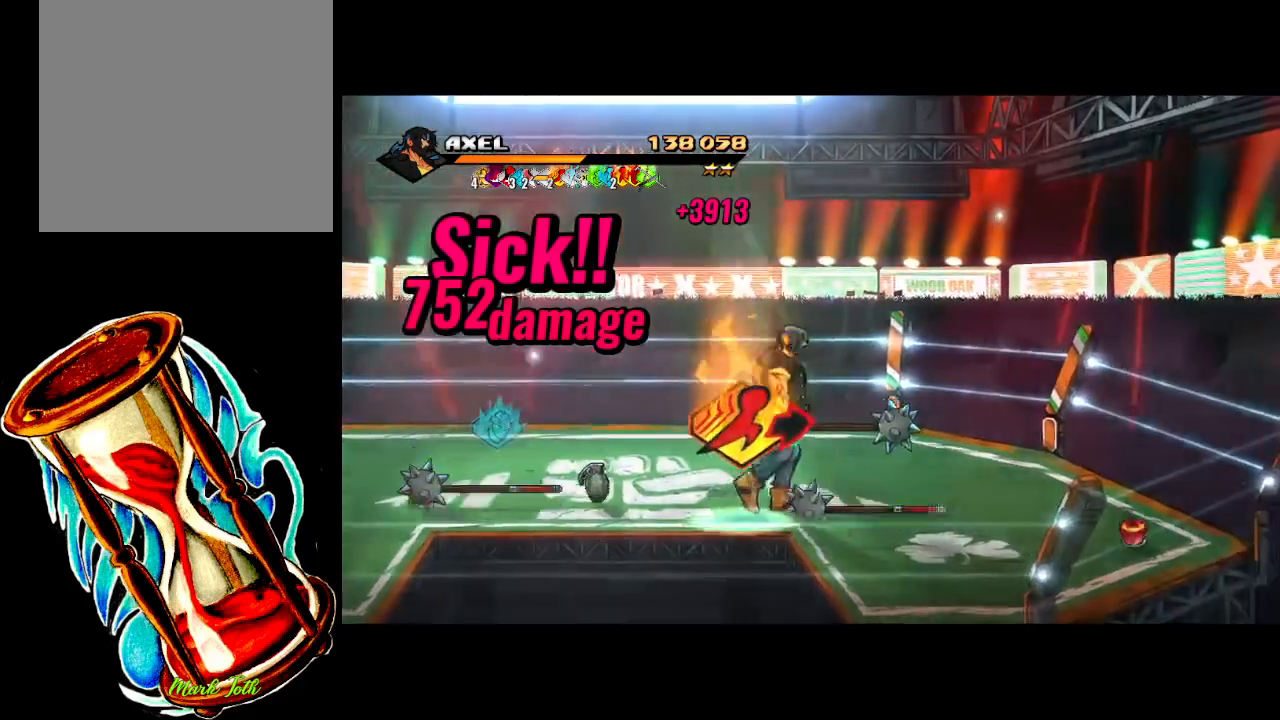
{"buttons": ["DPAD_RIGHT"], "events": []}
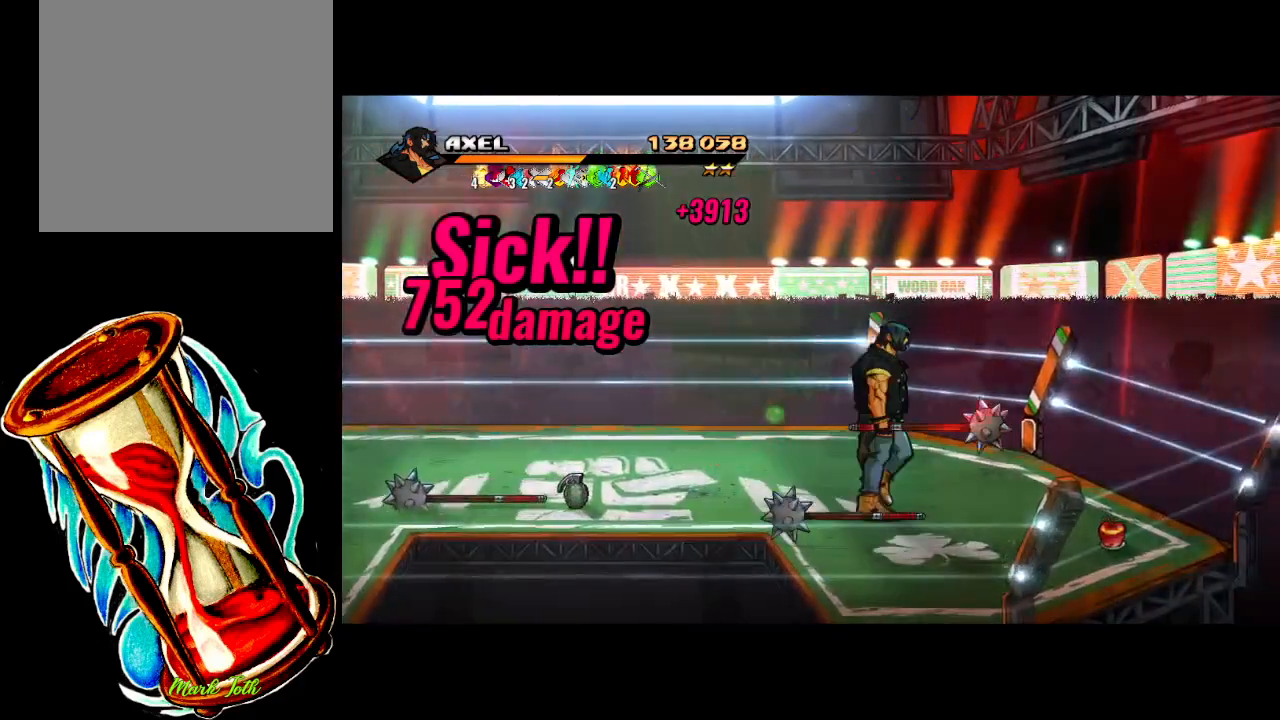
{"buttons": ["DPAD_RIGHT"], "events": [[300, "DPAD_DOWN", "down"], [483, "DPAD_DOWN", "up"]]}
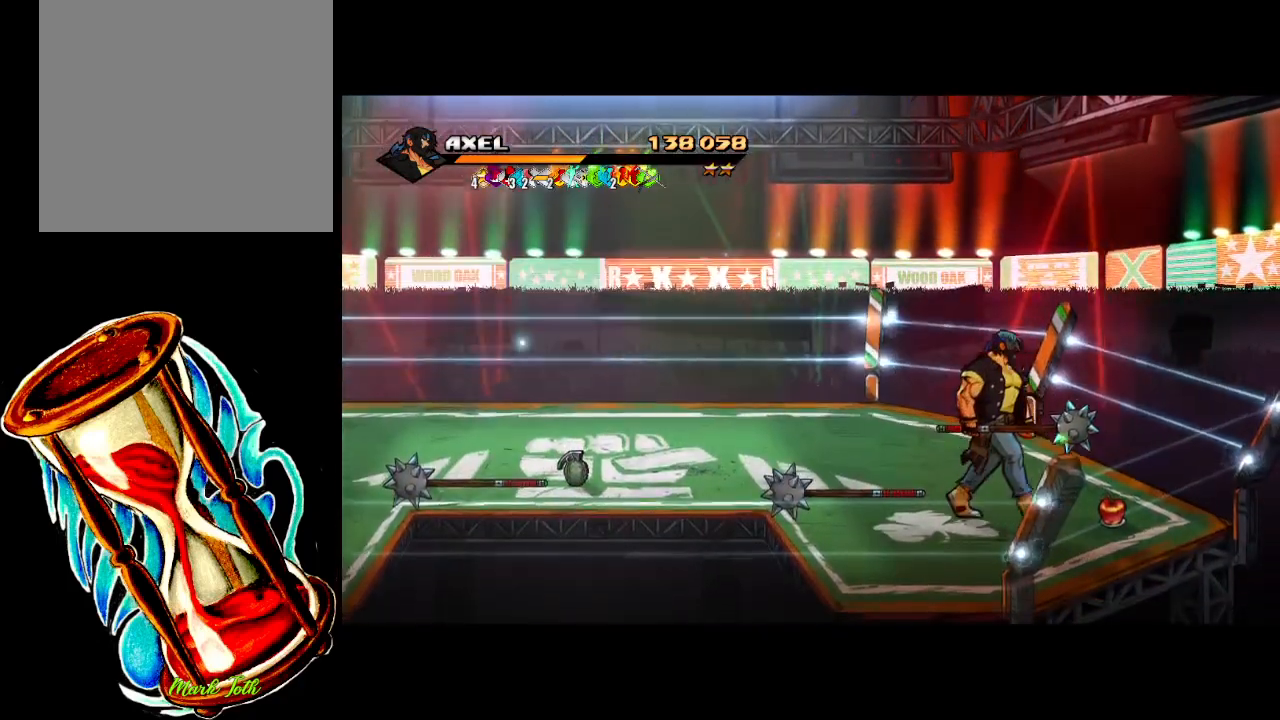
{"buttons": ["DPAD_RIGHT"], "events": []}
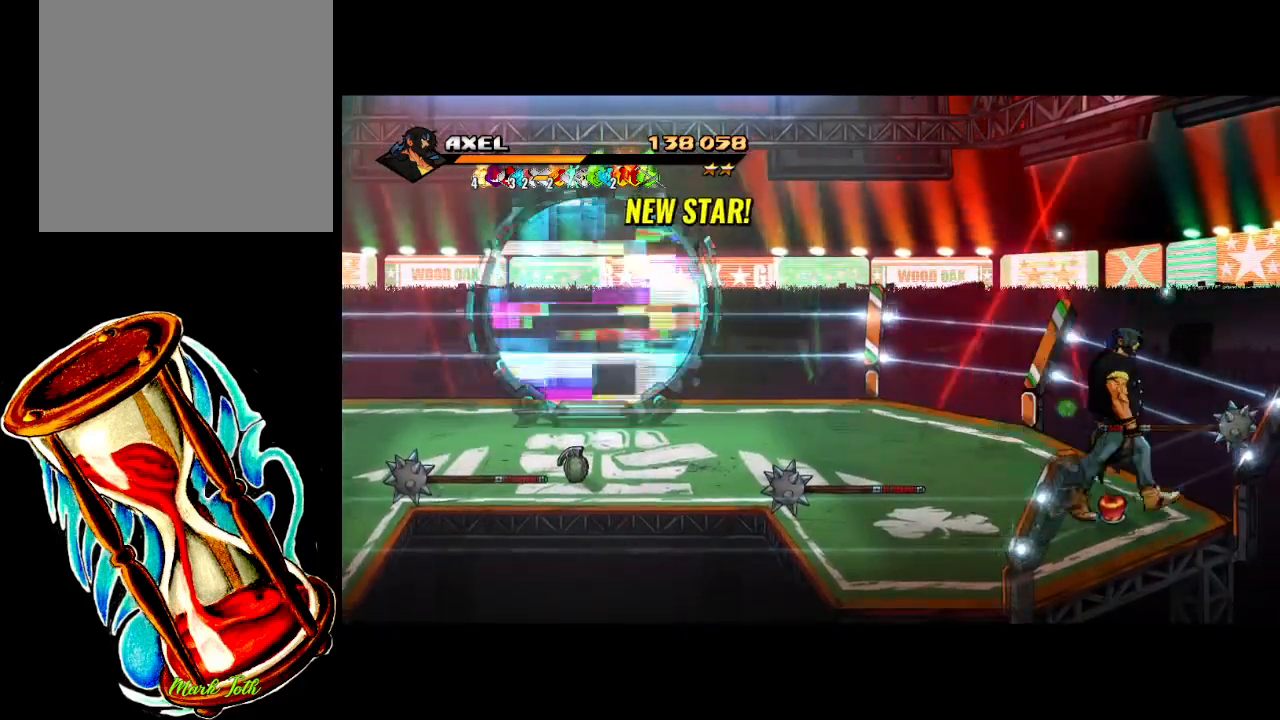
{"buttons": ["DPAD_LEFT"], "events": [[83, "DPAD_RIGHT", "up"], [117, "B", "down"], [233, "B", "up"], [333, "DPAD_LEFT", "down"]]}
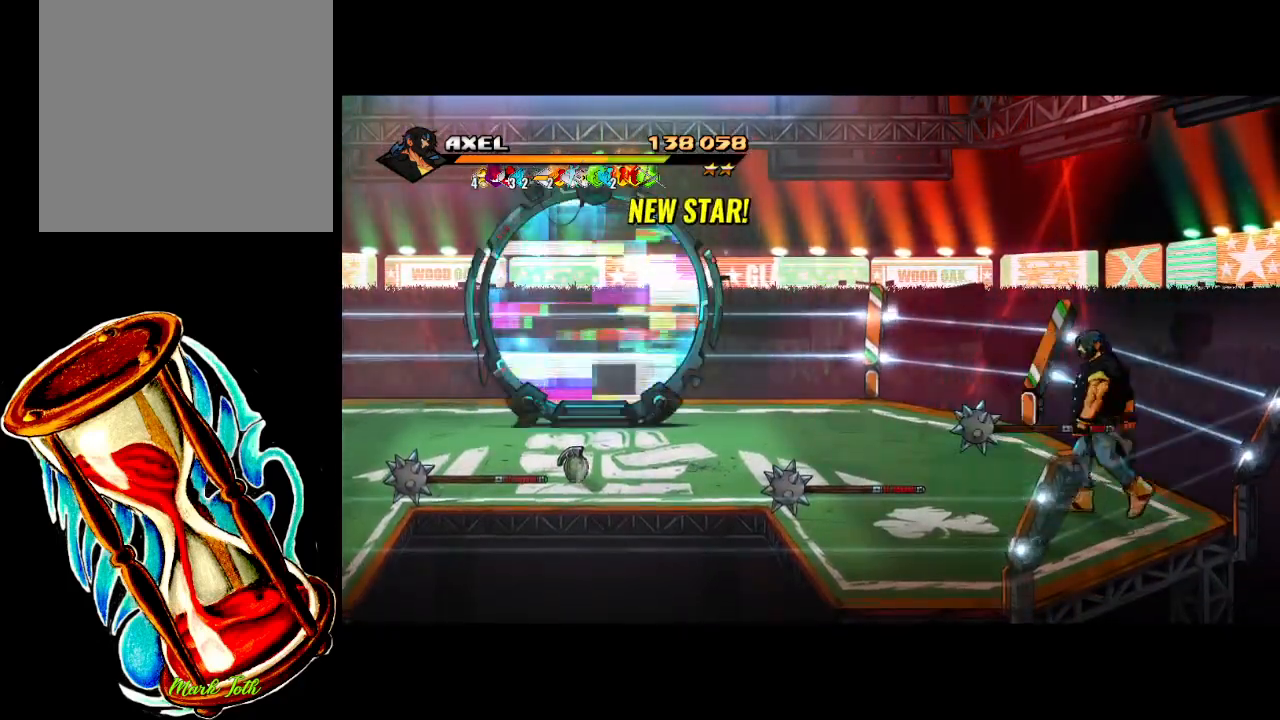
{"buttons": ["DPAD_LEFT"], "events": []}
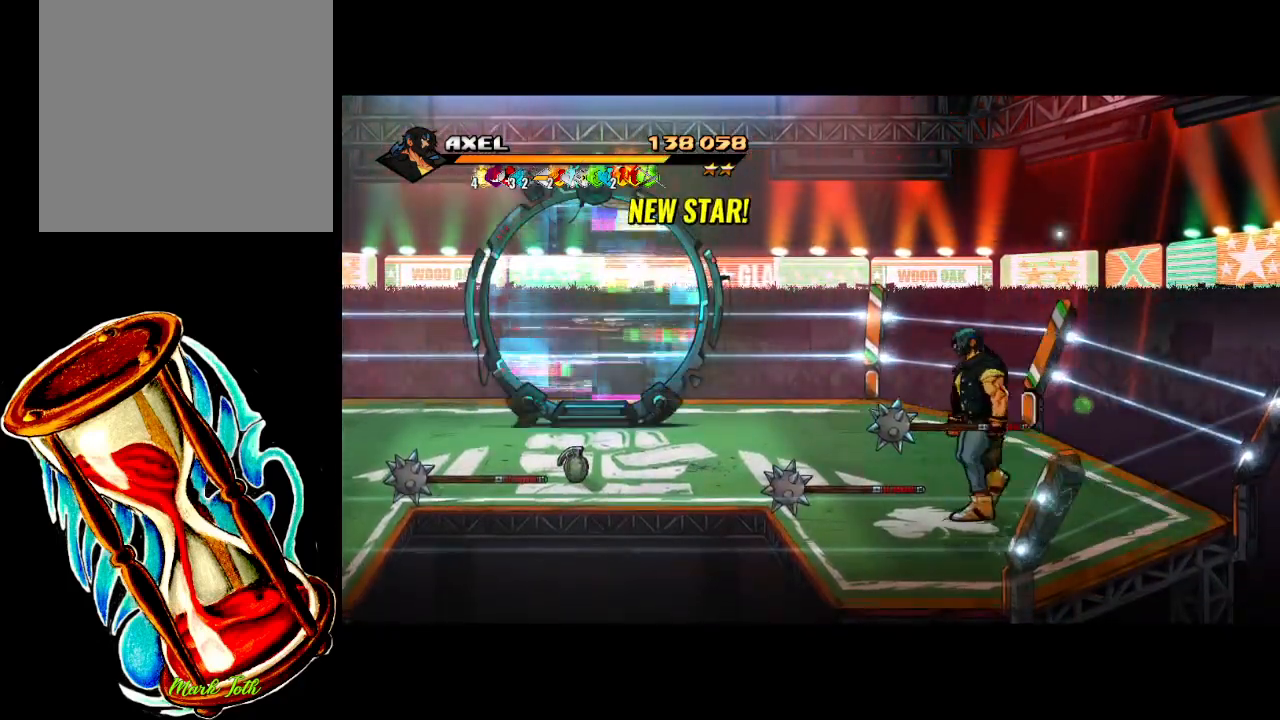
{"buttons": ["DPAD_LEFT"], "events": [[100, "DPAD_UP", "down"], [483, "DPAD_UP", "up"]]}
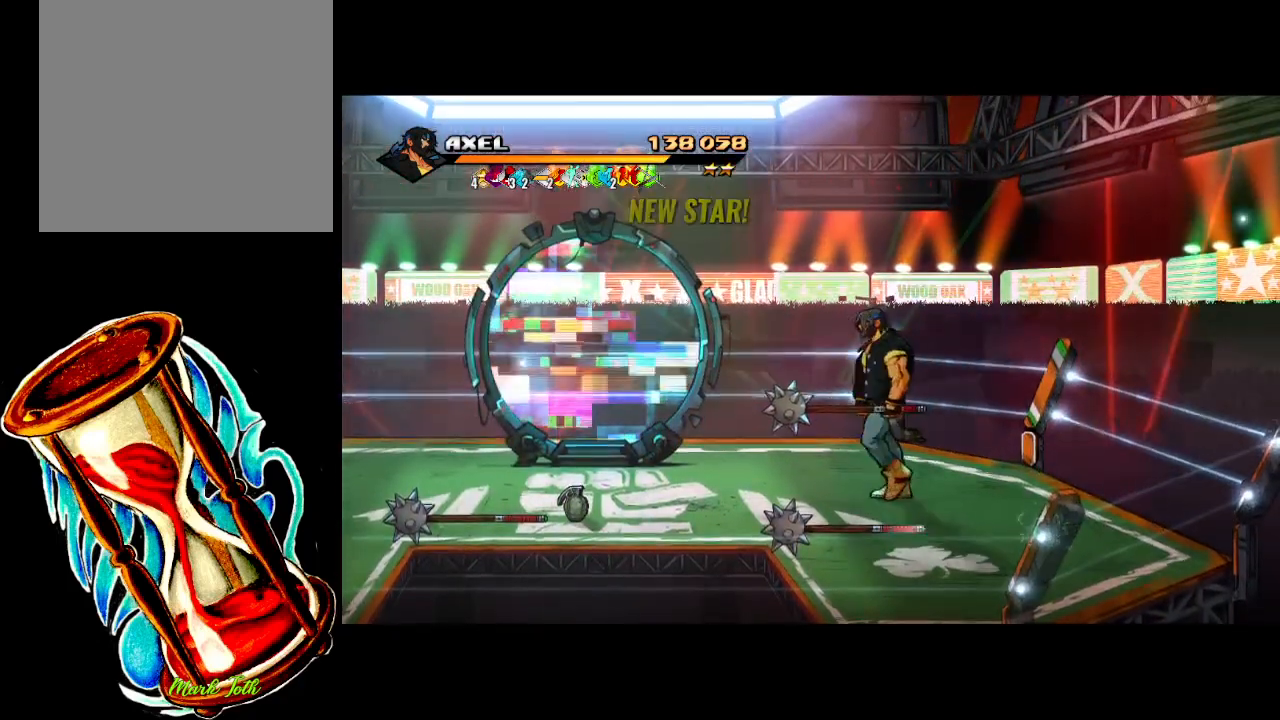
{"buttons": ["DPAD_LEFT"], "events": []}
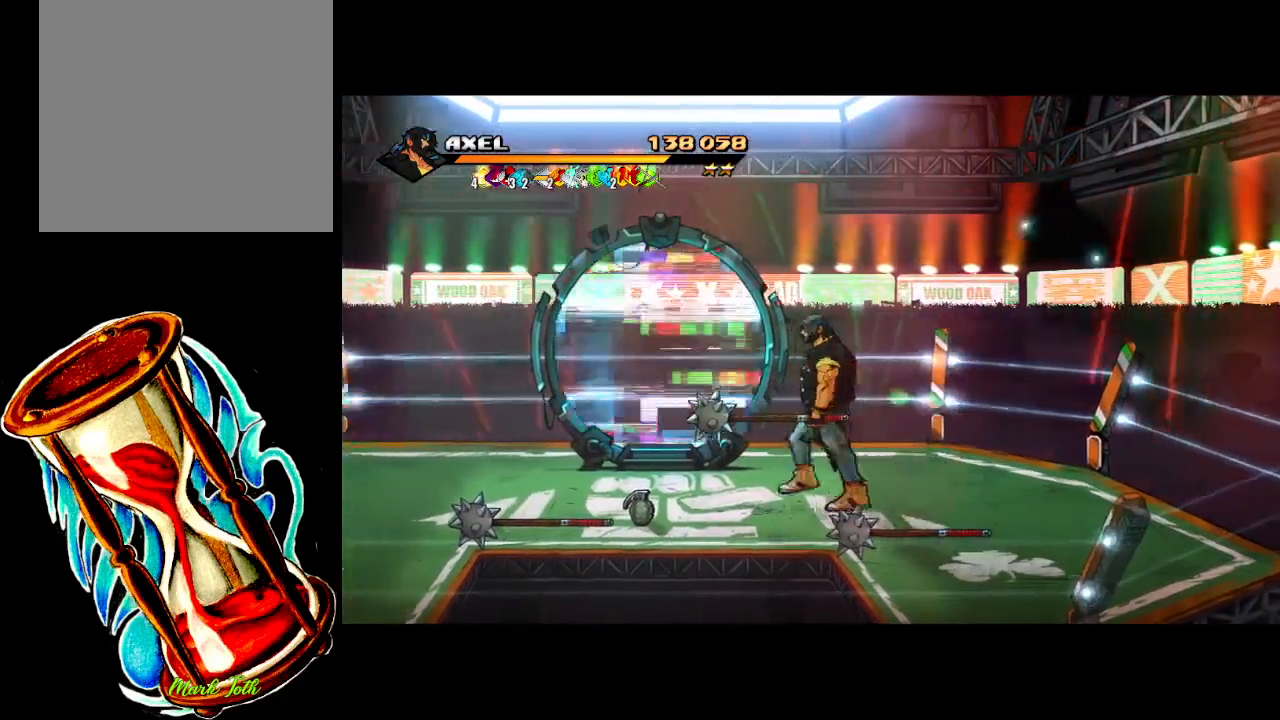
{"buttons": ["DPAD_LEFT"], "events": [[200, "B", "down"], [350, "B", "up"]]}
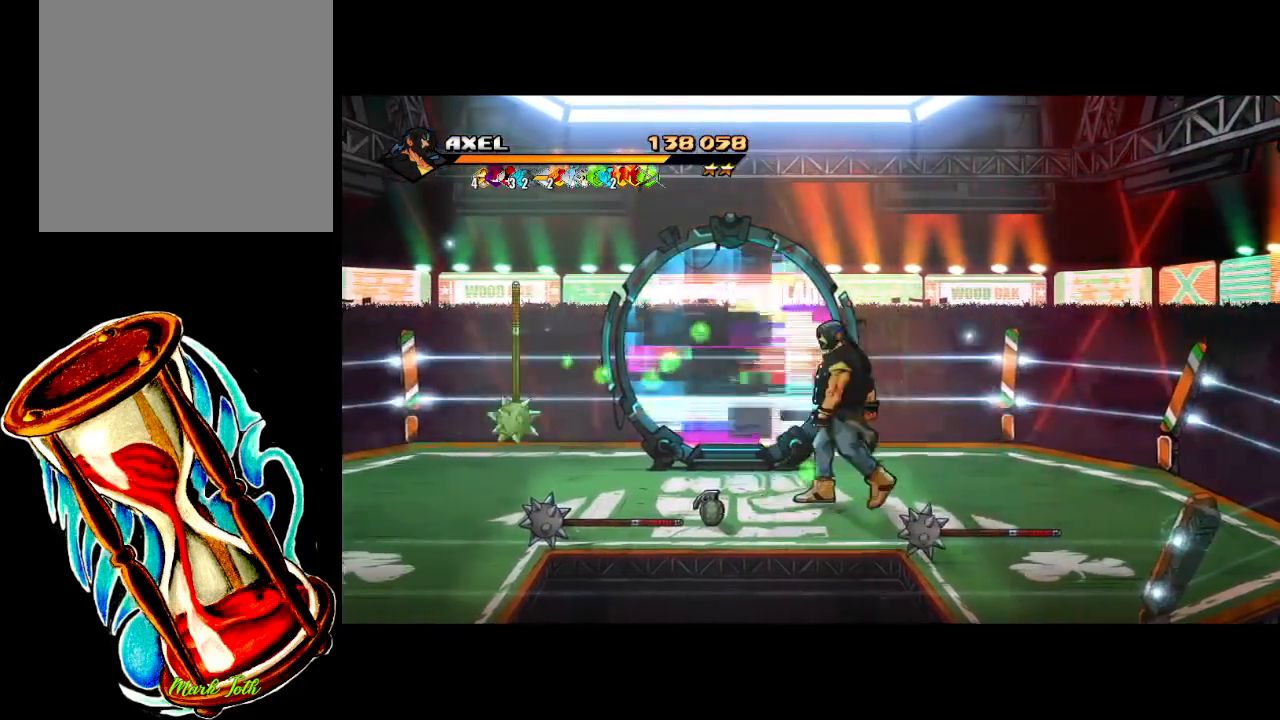
{"buttons": ["DPAD_DOWN", "DPAD_LEFT"], "events": [[383, "DPAD_DOWN", "down"]]}
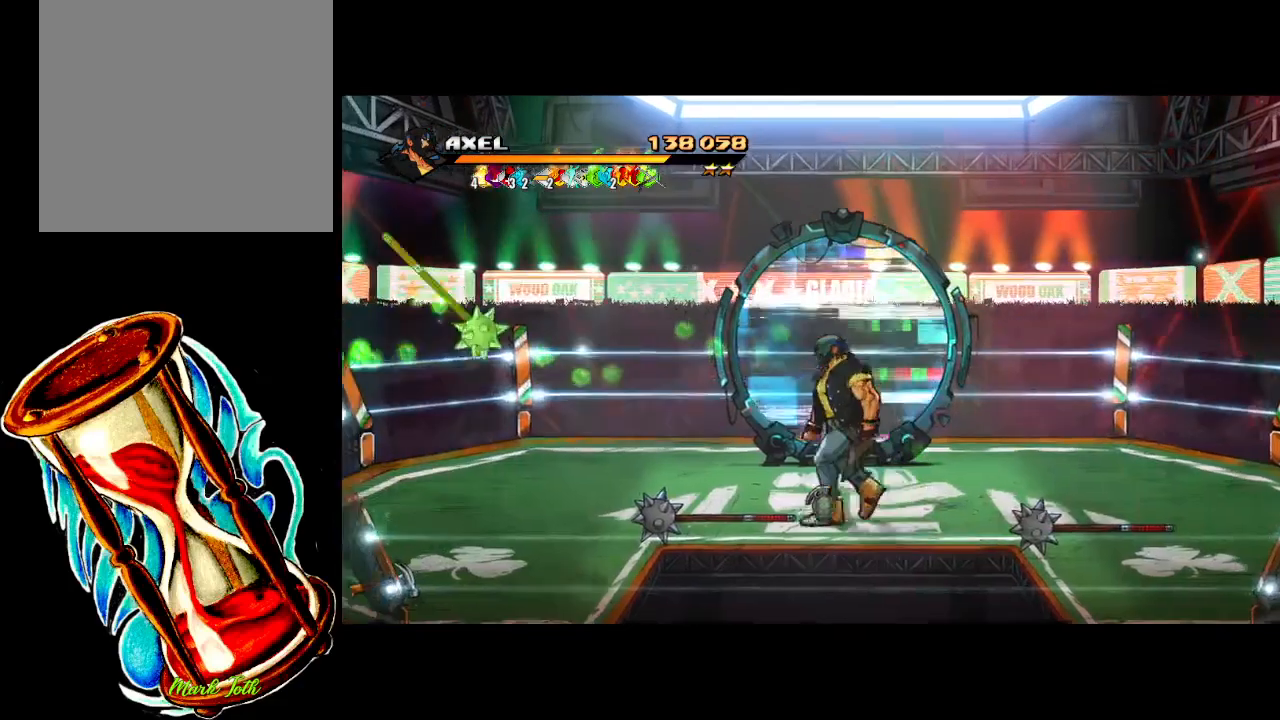
{"buttons": ["DPAD_UP", "DPAD_RIGHT"], "events": [[100, "DPAD_DOWN", "up"], [150, "DPAD_LEFT", "up"], [167, "B", "down"], [267, "B", "up"], [400, "DPAD_UP", "down"], [500, "DPAD_RIGHT", "down"]]}
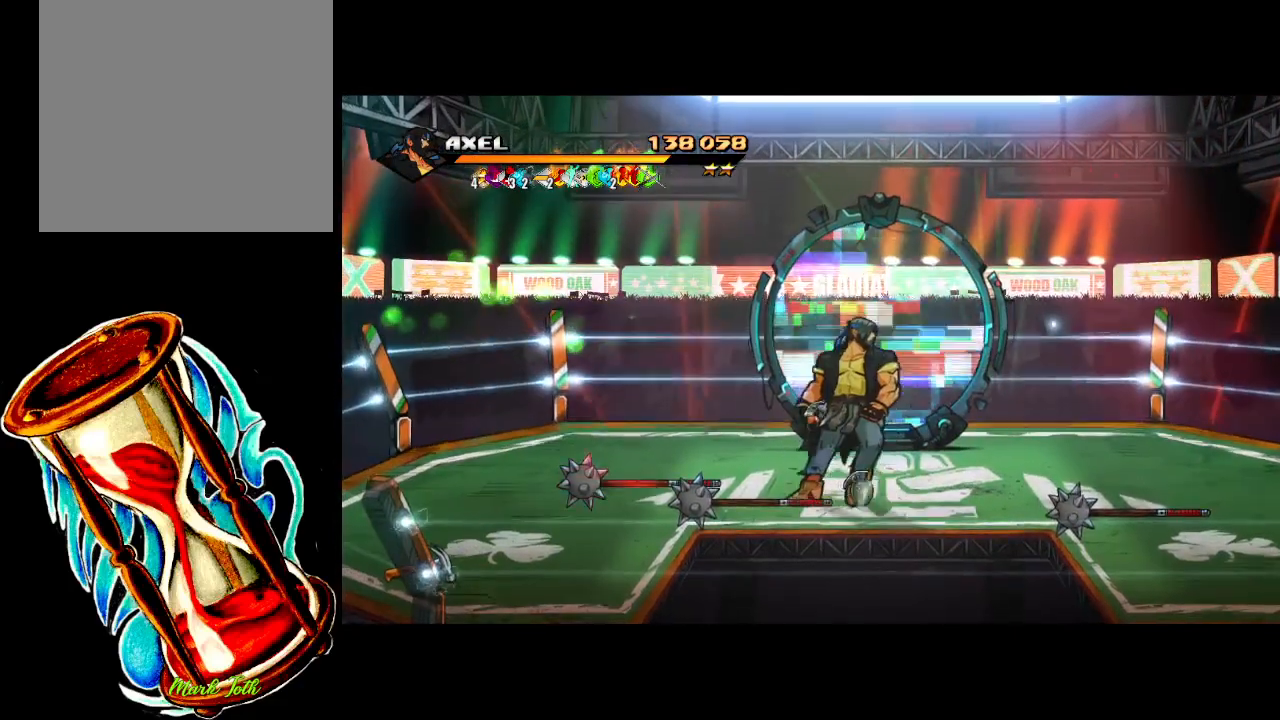
{"buttons": [], "events": [[183, "DPAD_RIGHT", "up"], [467, "DPAD_UP", "up"]]}
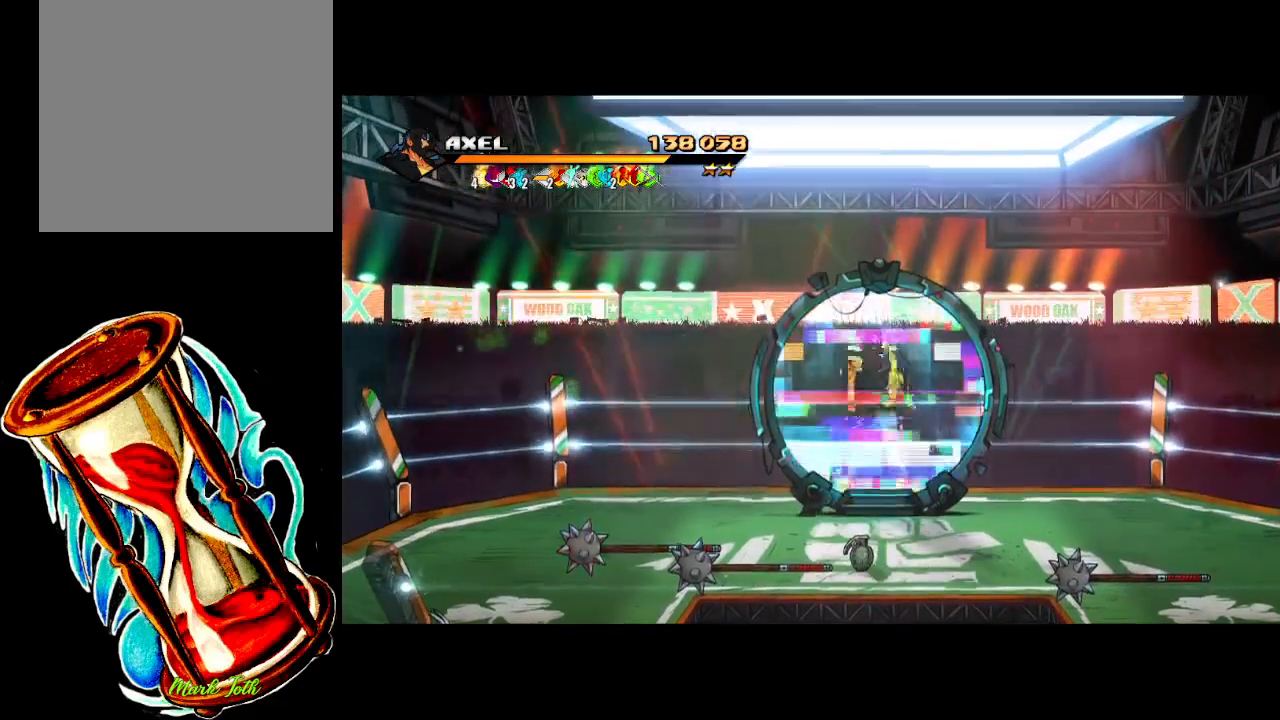
{"buttons": ["DPAD_DOWN"], "events": [[33, "DPAD_DOWN", "down"], [267, "DPAD_DOWN", "up"], [483, "DPAD_DOWN", "down"]]}
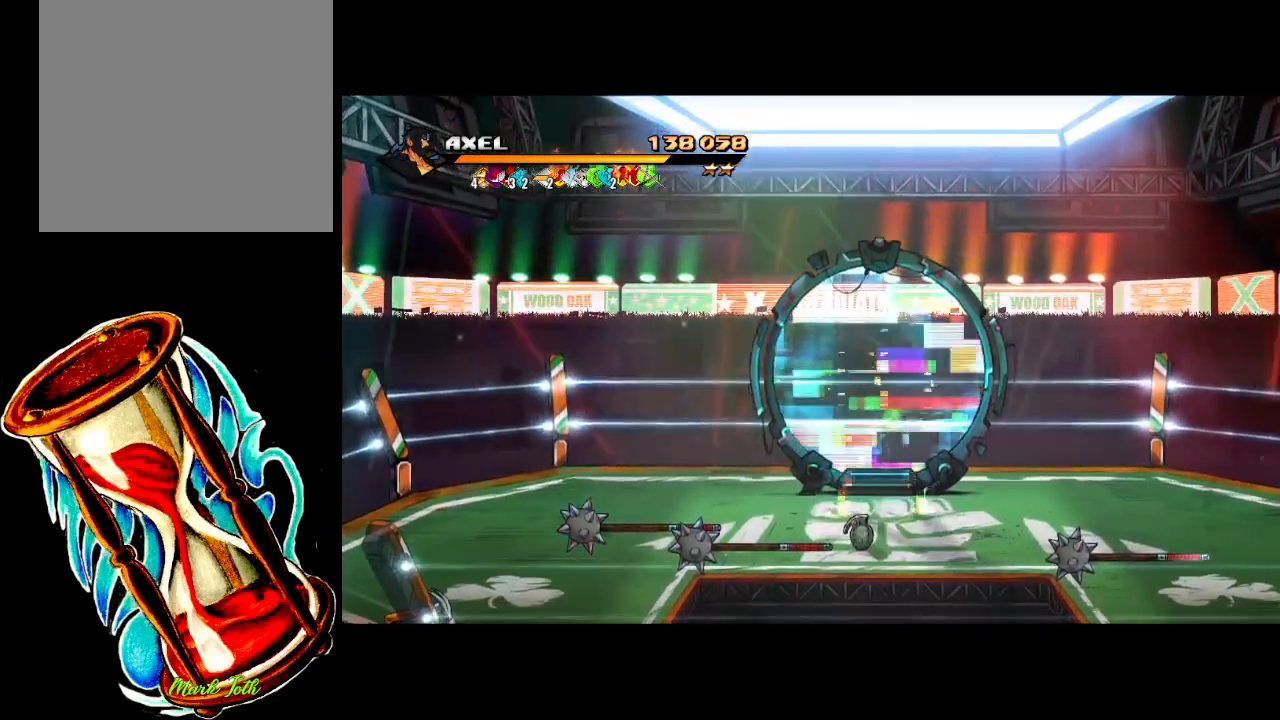
{"buttons": [], "events": [[267, "DPAD_DOWN", "up"]]}
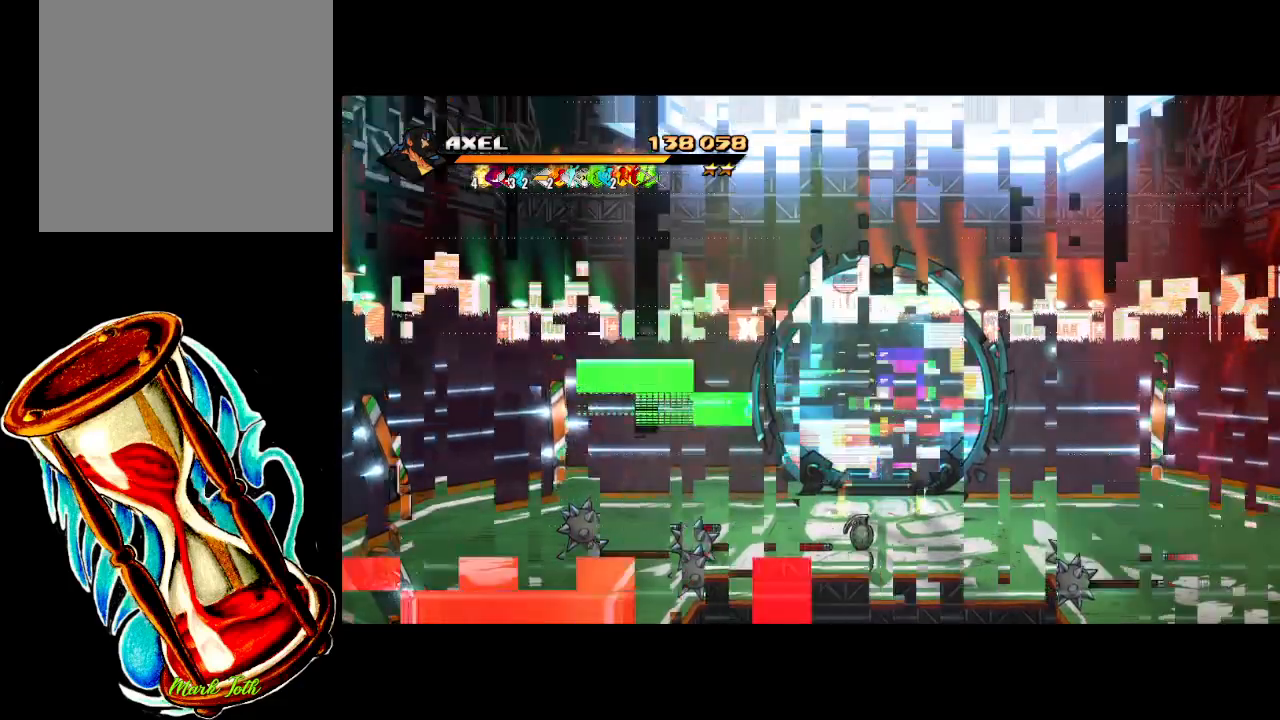
{"buttons": [], "events": []}
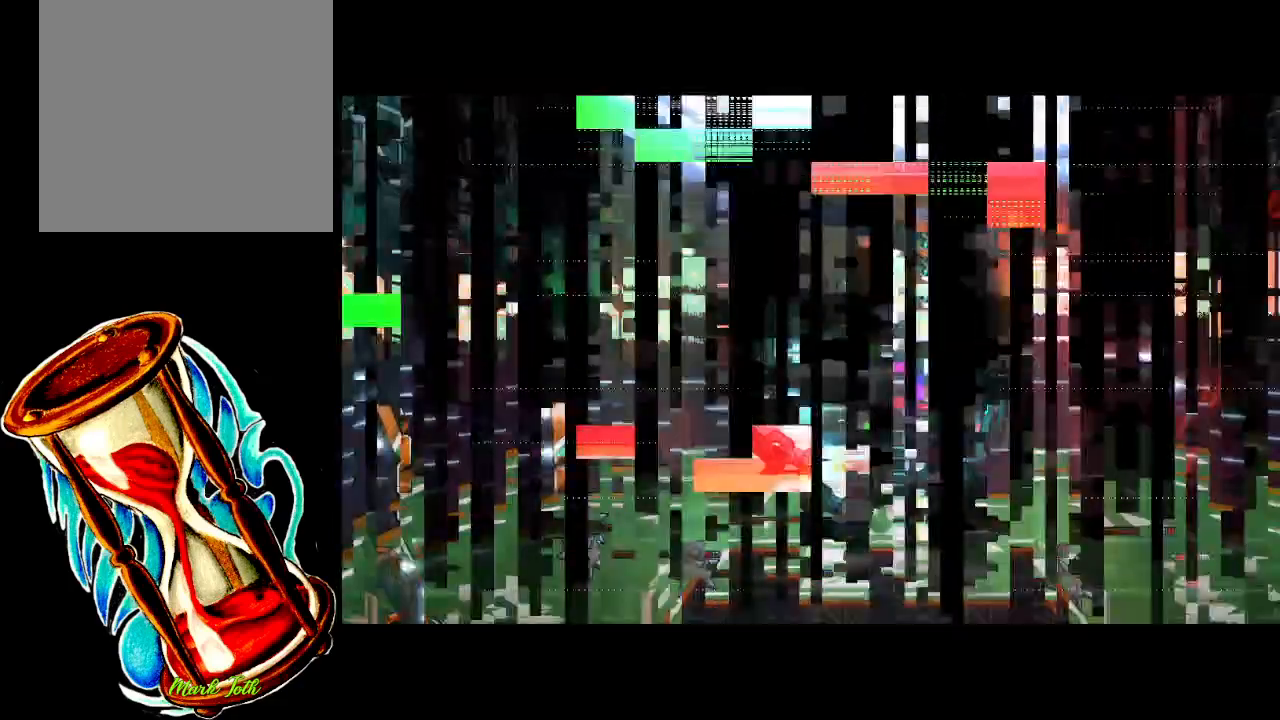
{"buttons": [], "events": []}
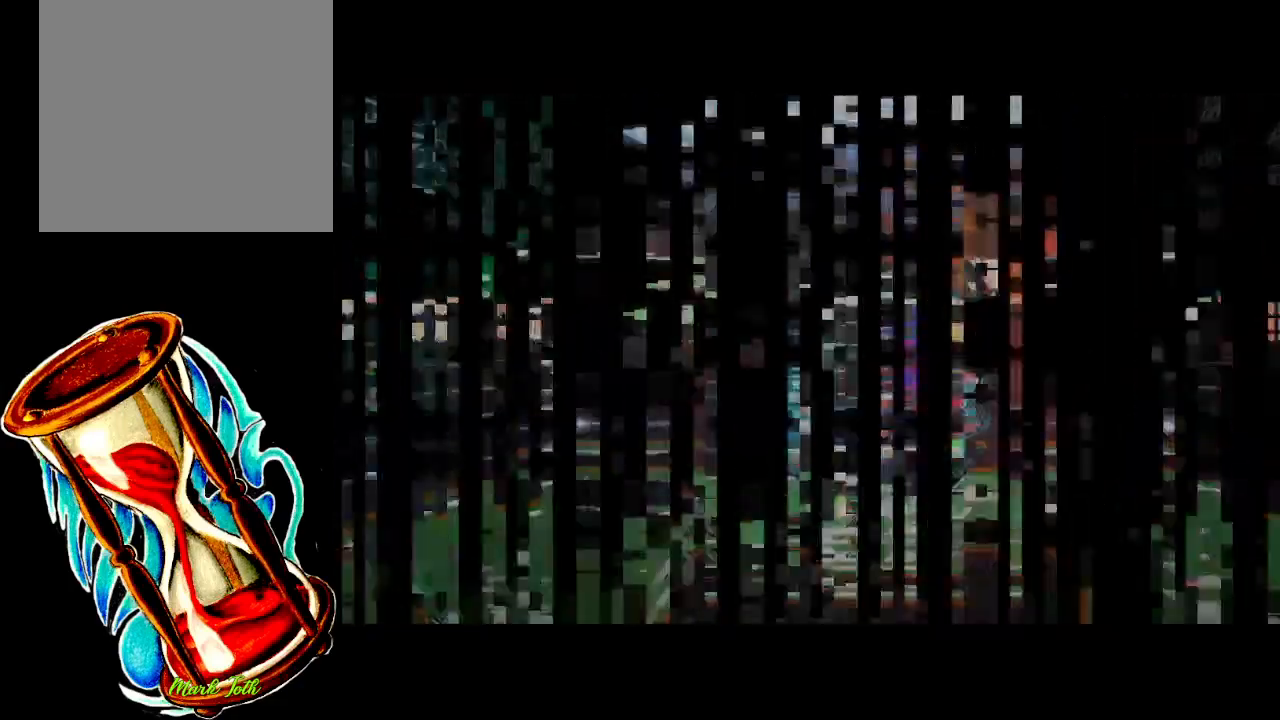
{"buttons": [], "events": []}